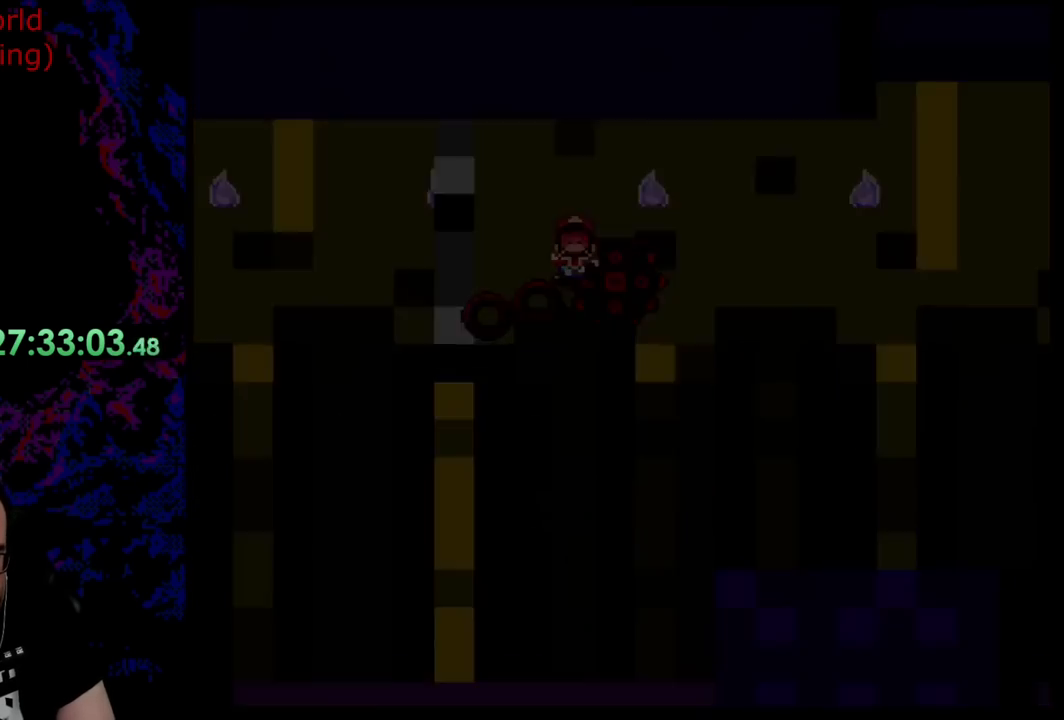
Gameplay with a controller (Nintendo layout); each line is a JSON object with the inputs held at the frame after it. "events" lists button and stick changes between this image and that frame as [ms after this image, input, new state], when the widget could be followed in between. Not read: L3 R3.
{"buttons": [], "events": [[109, "DPAD_RIGHT", "up"], [127, "A", "up"], [272, "X", "up"]]}
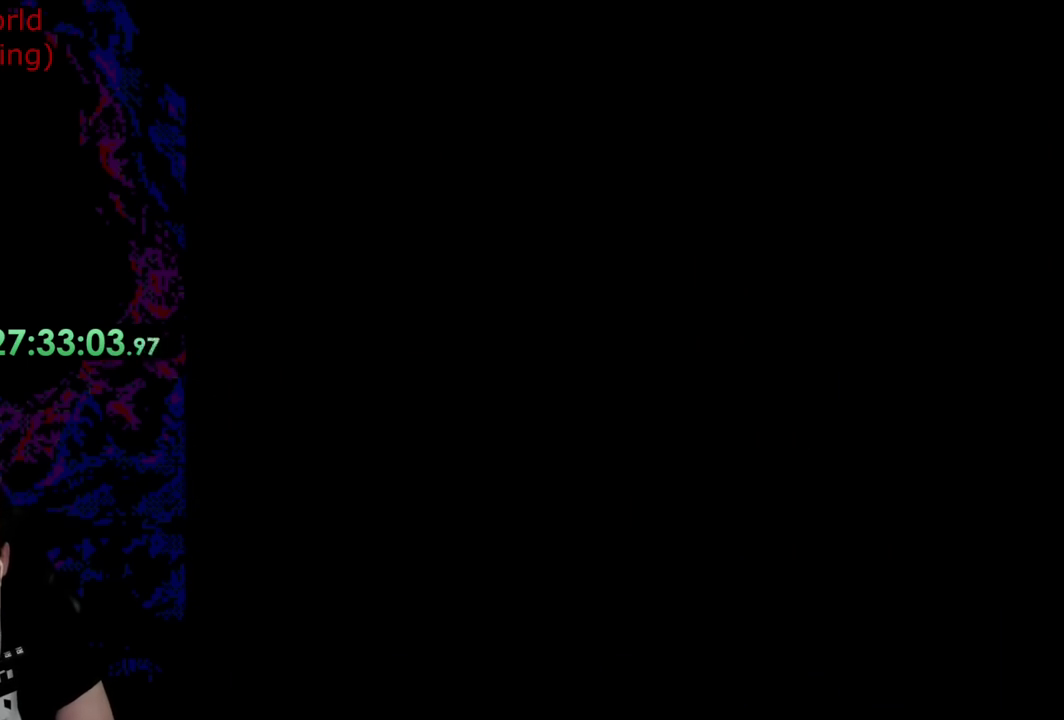
{"buttons": [], "events": []}
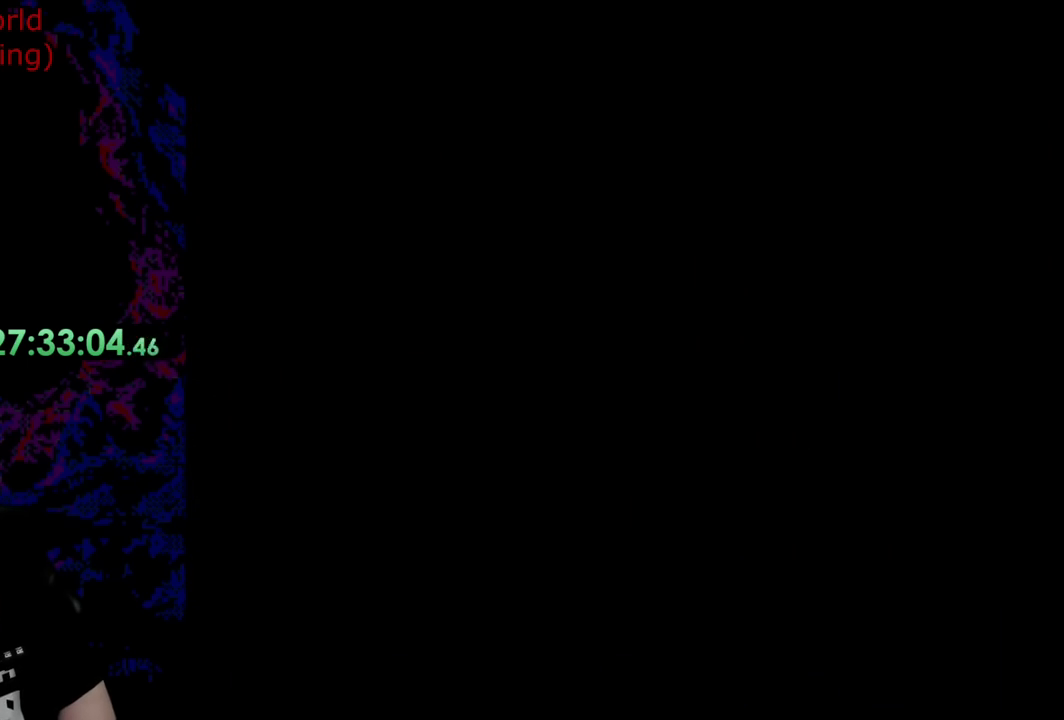
{"buttons": [], "events": []}
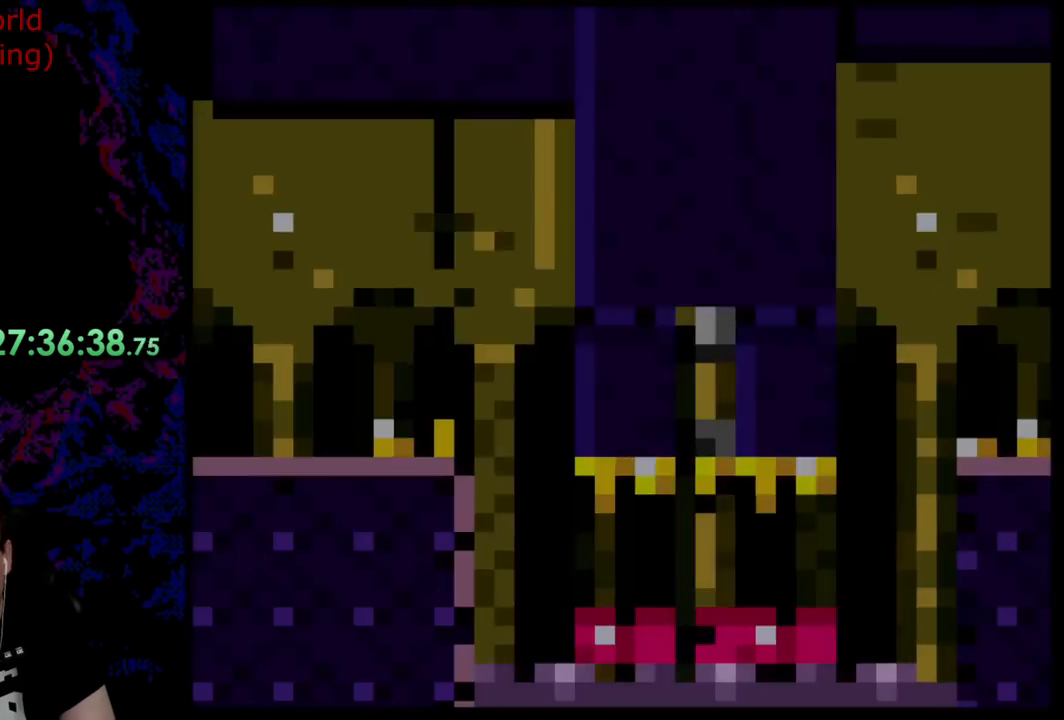
{"buttons": ["X"], "events": [[363, "X", "down"]]}
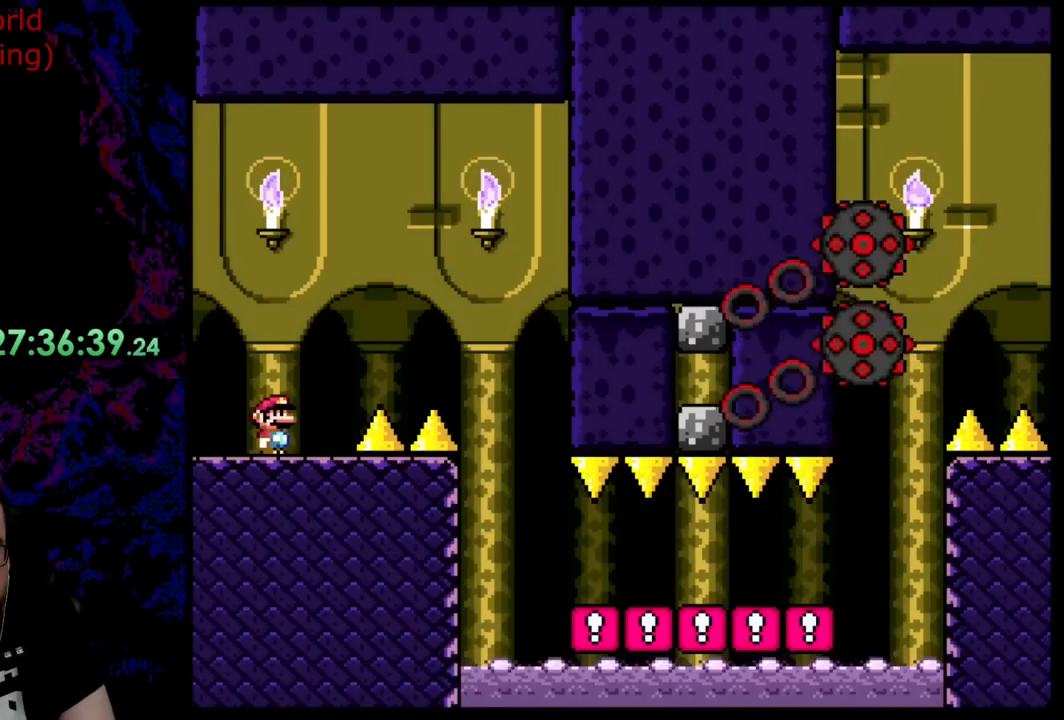
{"buttons": ["X"], "events": []}
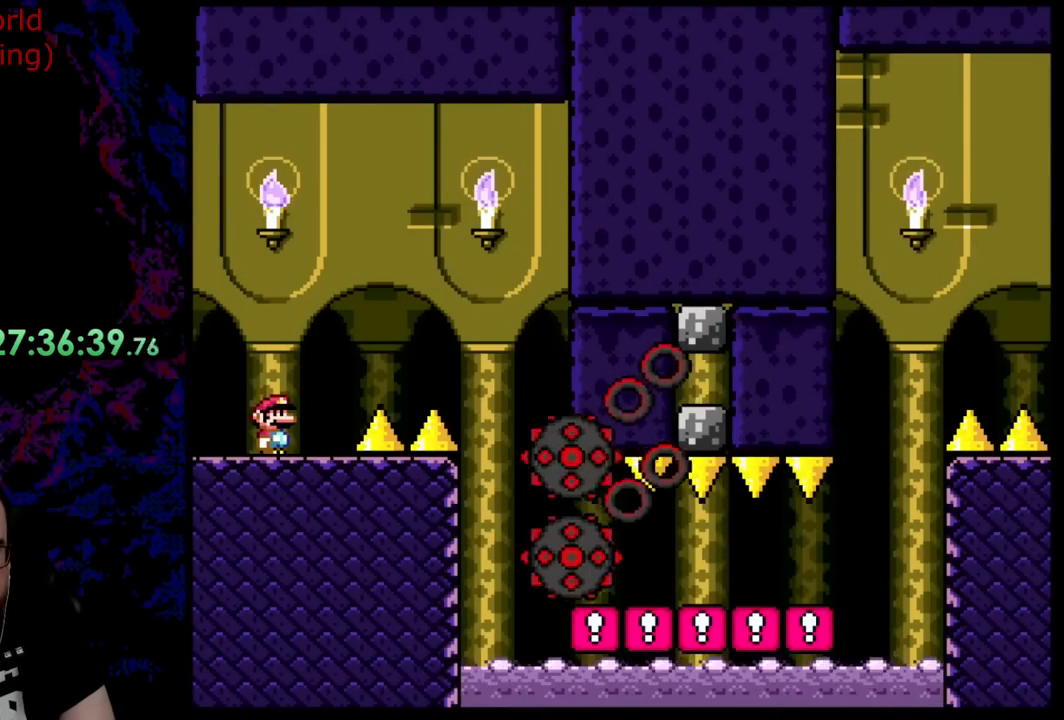
{"buttons": ["A", "X", "DPAD_RIGHT"], "events": [[237, "X", "up"], [273, "X", "down"], [327, "DPAD_RIGHT", "down"], [364, "A", "down"]]}
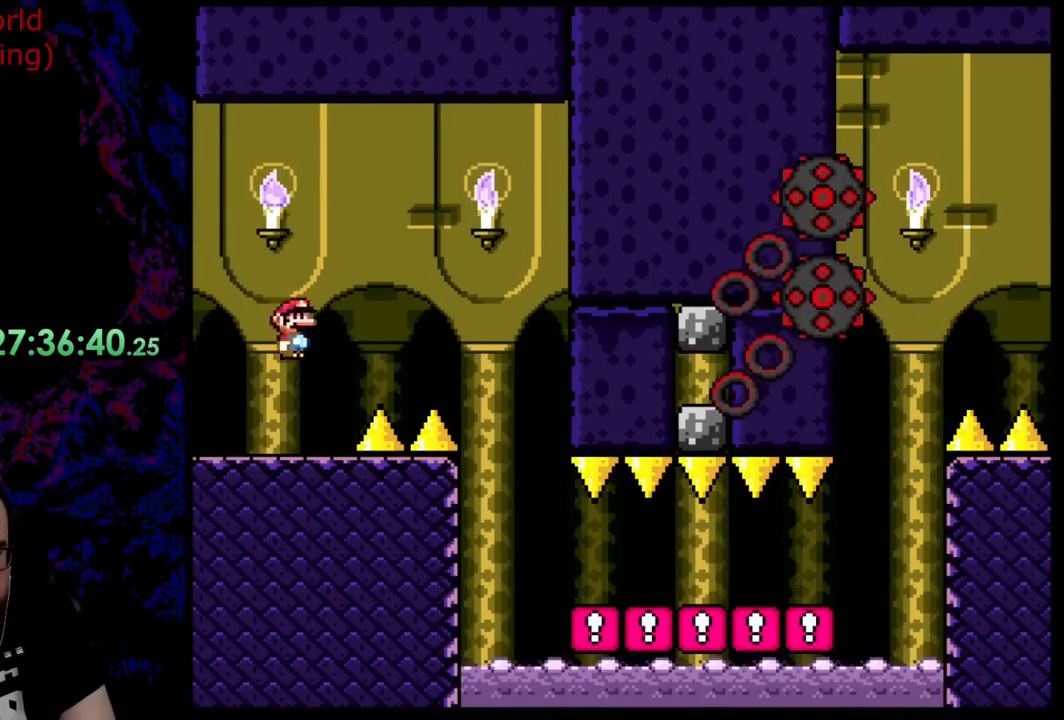
{"buttons": ["X", "DPAD_RIGHT"], "events": [[418, "A", "up"], [418, "DPAD_DOWN", "down"], [454, "DPAD_LEFT", "down"], [454, "DPAD_RIGHT", "up"], [509, "DPAD_DOWN", "up"], [509, "DPAD_LEFT", "up"], [509, "DPAD_RIGHT", "down"]]}
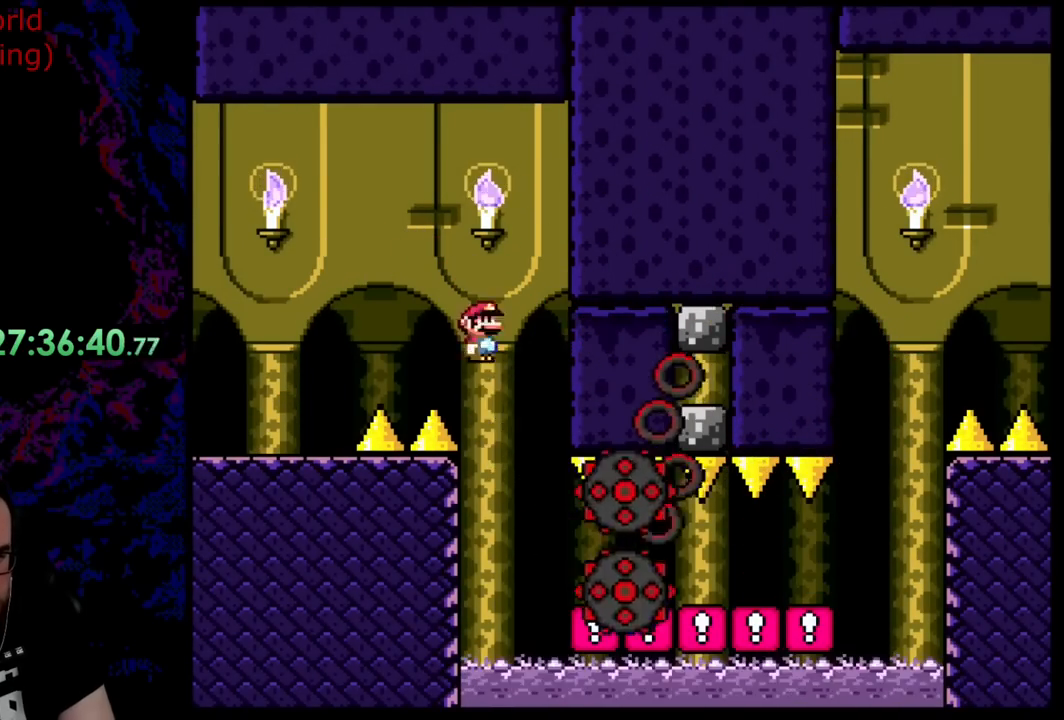
{"buttons": ["Y", "DPAD_RIGHT"], "events": [[381, "X", "up"], [381, "Y", "down"]]}
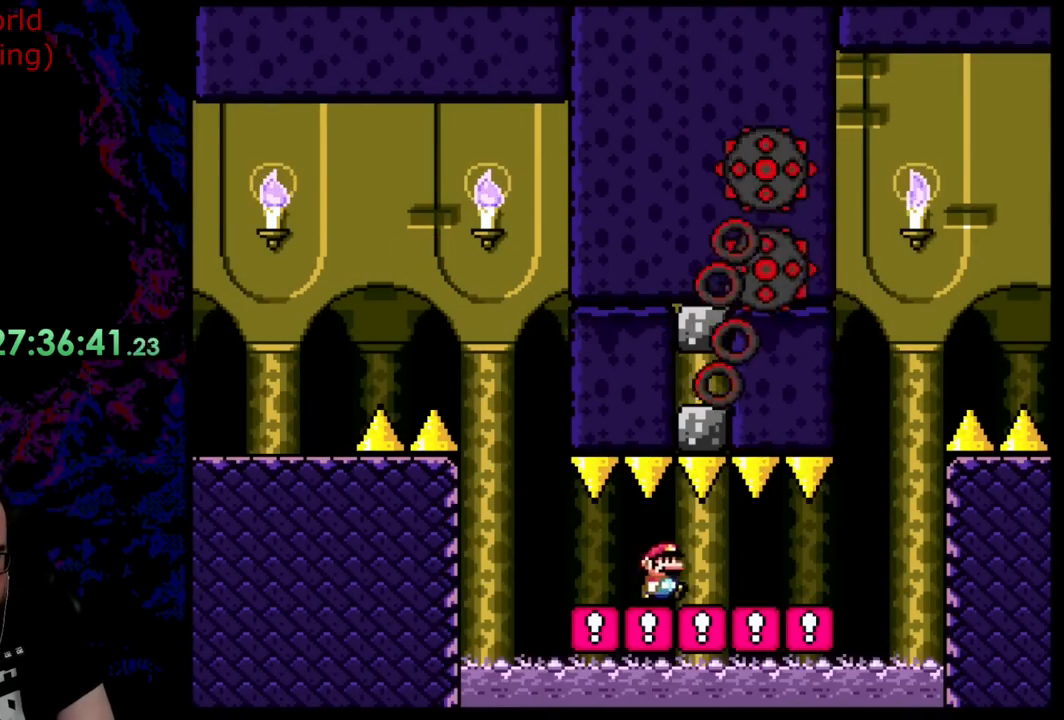
{"buttons": ["B", "Y", "DPAD_RIGHT"], "events": [[364, "B", "down"]]}
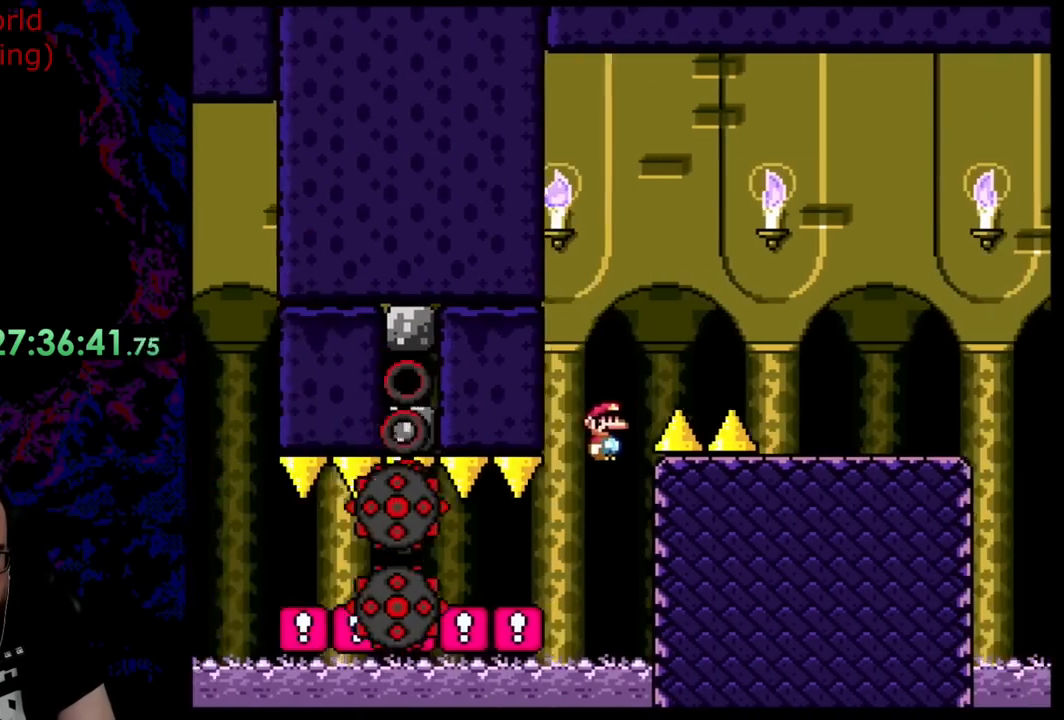
{"buttons": ["X", "DPAD_RIGHT"], "events": [[345, "B", "up"], [418, "X", "down"], [418, "Y", "up"]]}
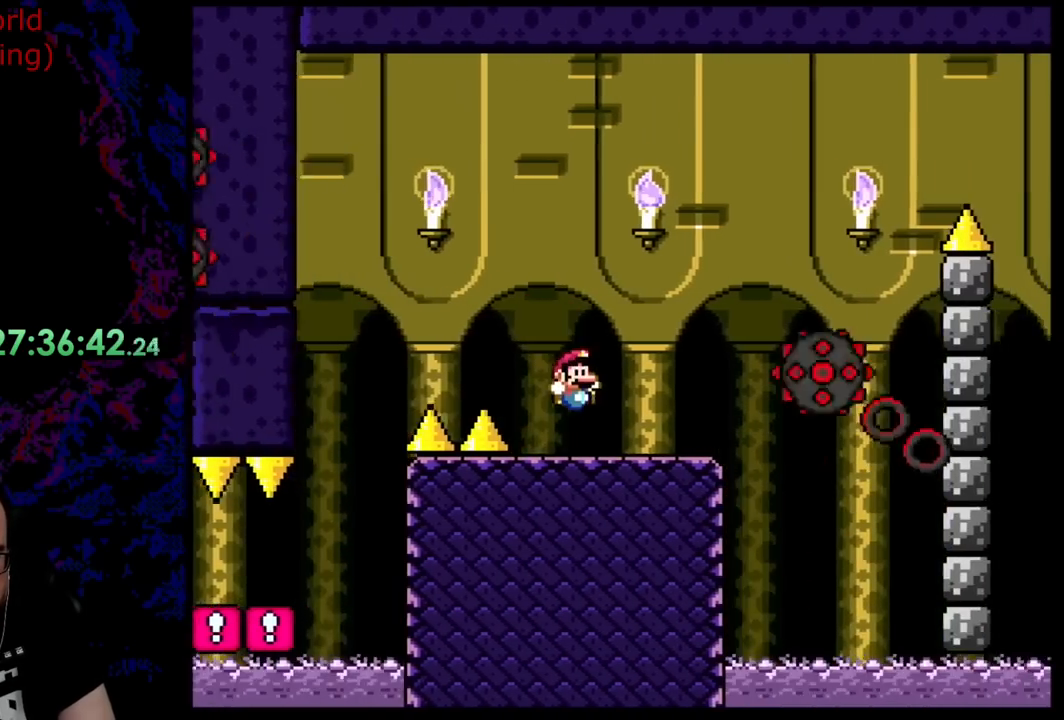
{"buttons": ["X", "DPAD_DOWN", "DPAD_RIGHT"], "events": [[145, "A", "down"], [290, "A", "up"], [345, "X", "up"], [381, "X", "down"], [399, "DPAD_DOWN", "down"], [418, "DPAD_DOWN", "up"], [418, "DPAD_LEFT", "down"], [418, "DPAD_RIGHT", "up"], [490, "DPAD_DOWN", "down"], [508, "DPAD_LEFT", "up"], [508, "DPAD_RIGHT", "down"]]}
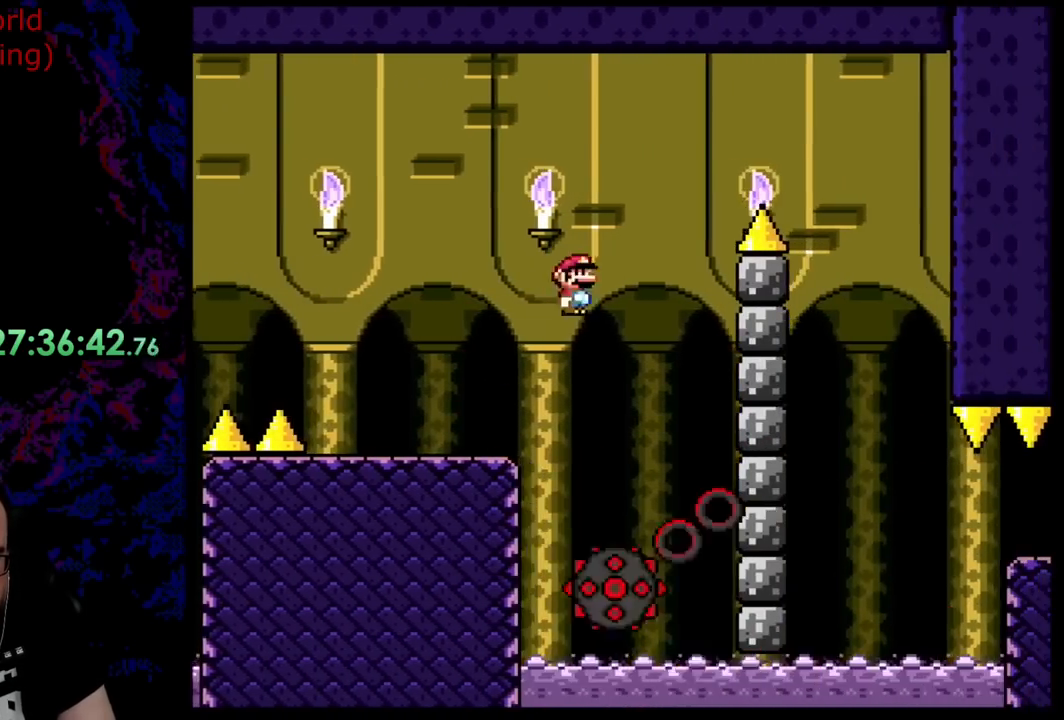
{"buttons": ["X", "DPAD_RIGHT"], "events": [[37, "A", "down"], [37, "DPAD_DOWN", "up"], [418, "A", "up"]]}
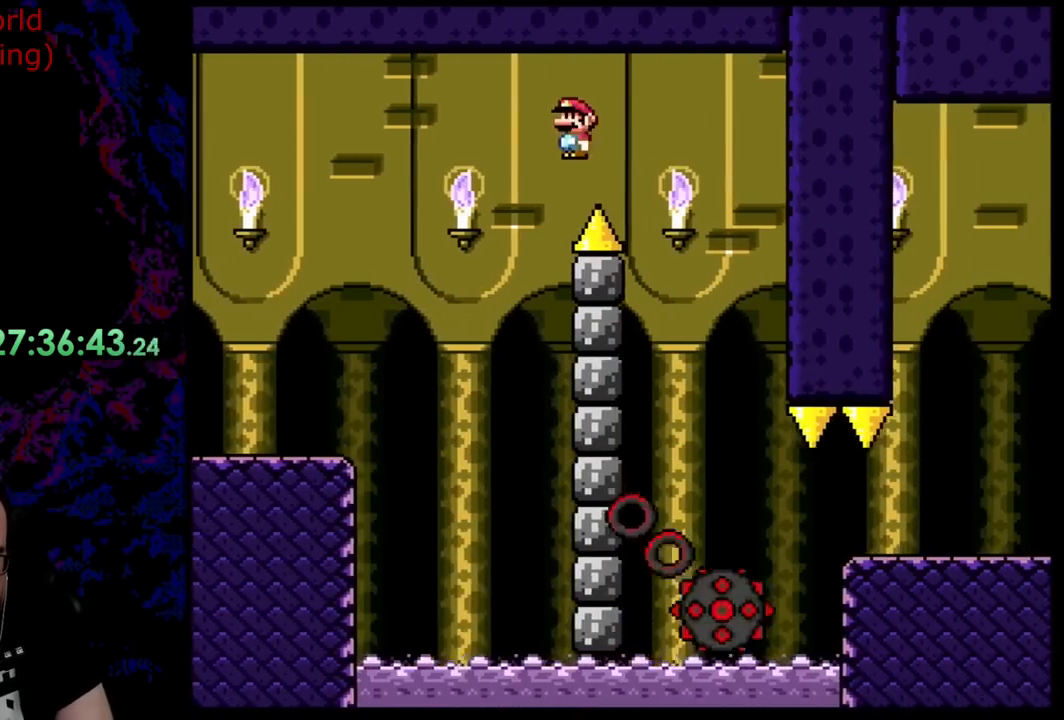
{"buttons": ["X", "DPAD_RIGHT"], "events": [[200, "DPAD_DOWN", "down"], [218, "DPAD_RIGHT", "up"], [236, "DPAD_DOWN", "up"], [236, "DPAD_LEFT", "down"], [418, "DPAD_LEFT", "up"], [418, "DPAD_RIGHT", "down"]]}
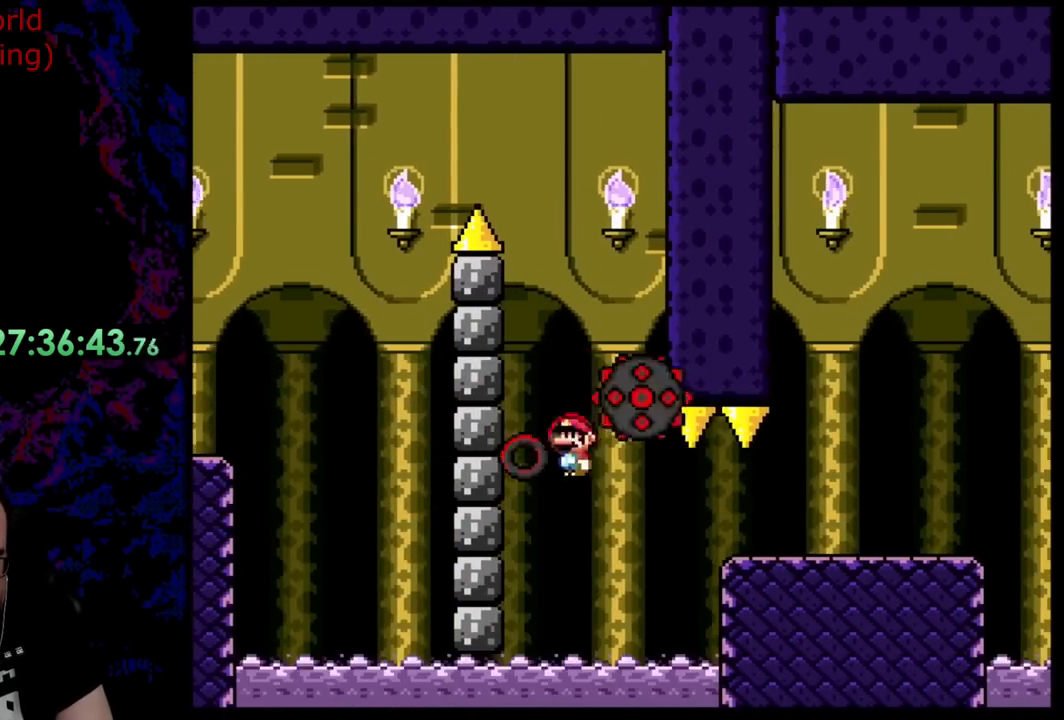
{"buttons": ["A", "X", "DPAD_RIGHT"], "events": [[254, "A", "down"]]}
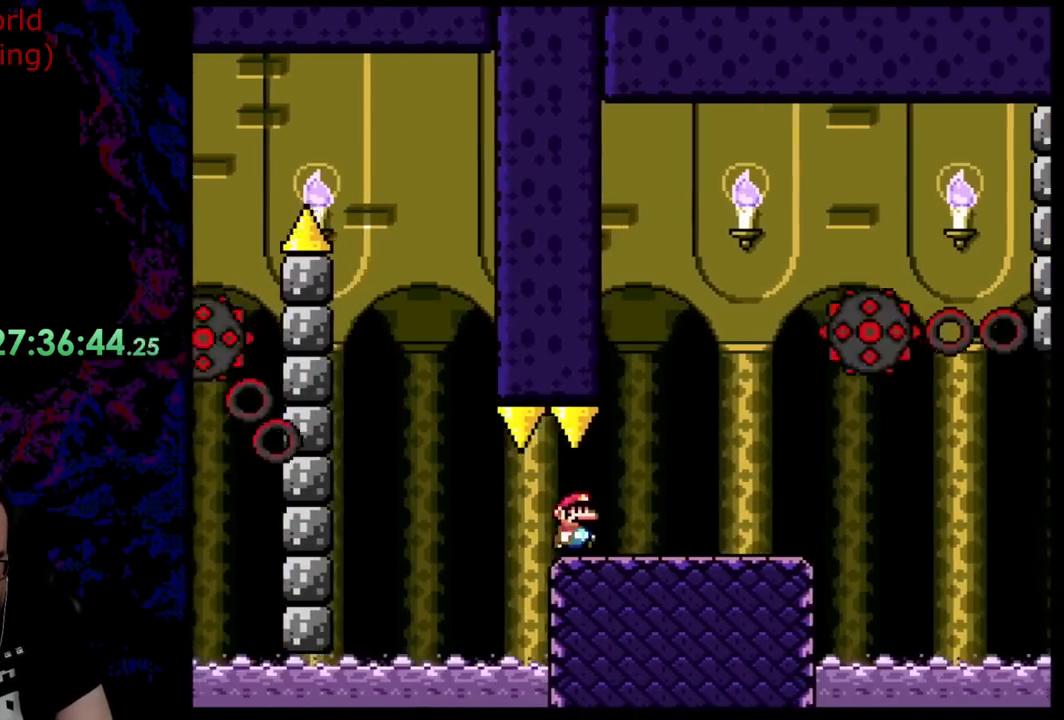
{"buttons": ["X"], "events": [[218, "A", "up"], [364, "DPAD_DOWN", "down"], [364, "DPAD_LEFT", "down"], [364, "DPAD_RIGHT", "up"], [382, "DPAD_DOWN", "up"], [509, "DPAD_LEFT", "up"]]}
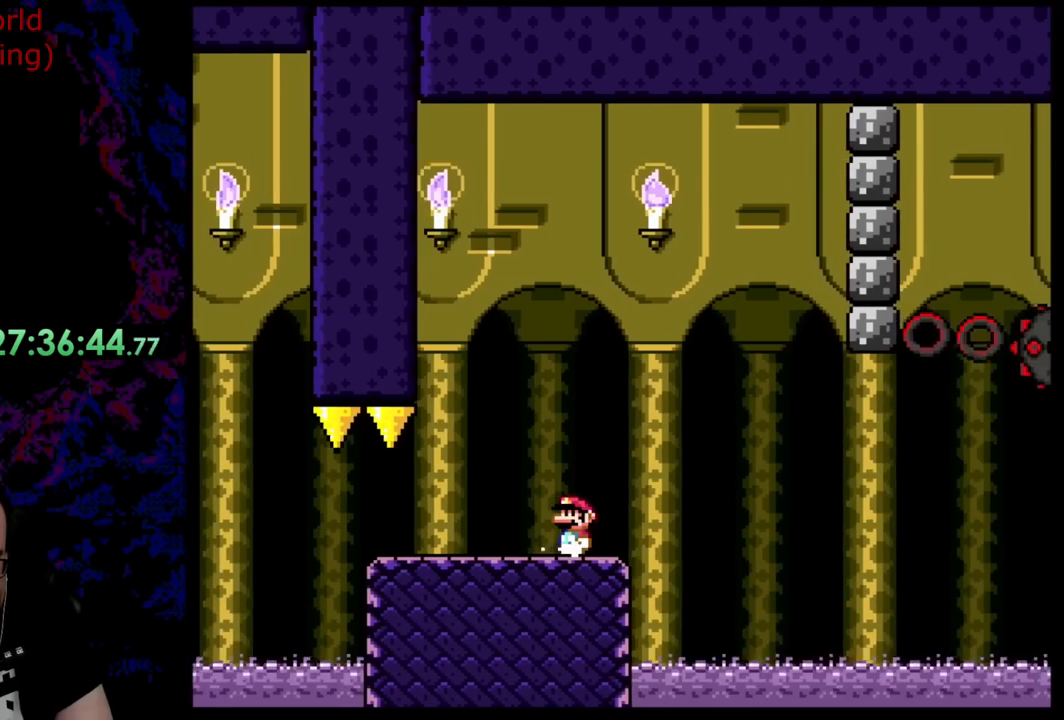
{"buttons": ["X"], "events": []}
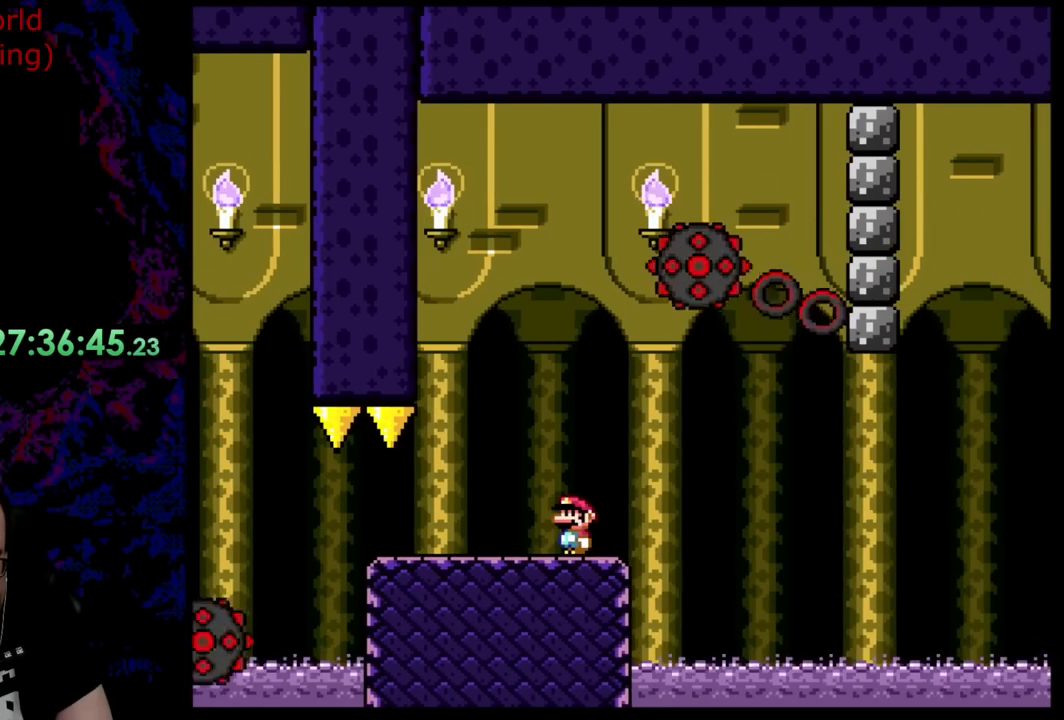
{"buttons": ["X"], "events": []}
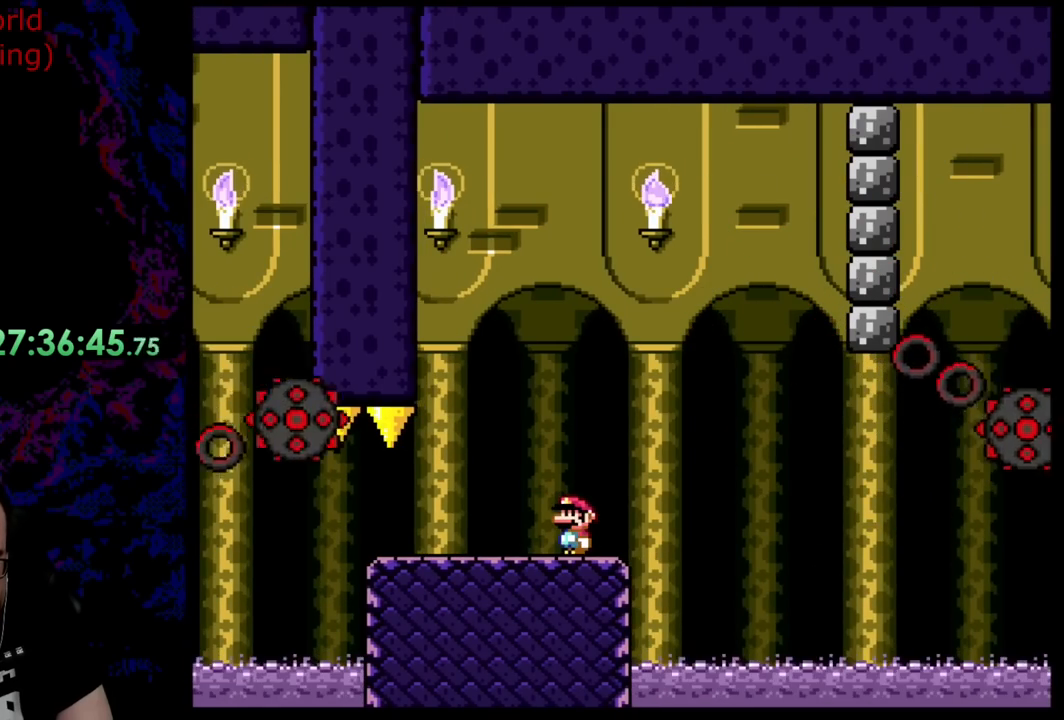
{"buttons": ["A", "X", "DPAD_RIGHT"], "events": [[18, "DPAD_RIGHT", "down"], [236, "A", "down"]]}
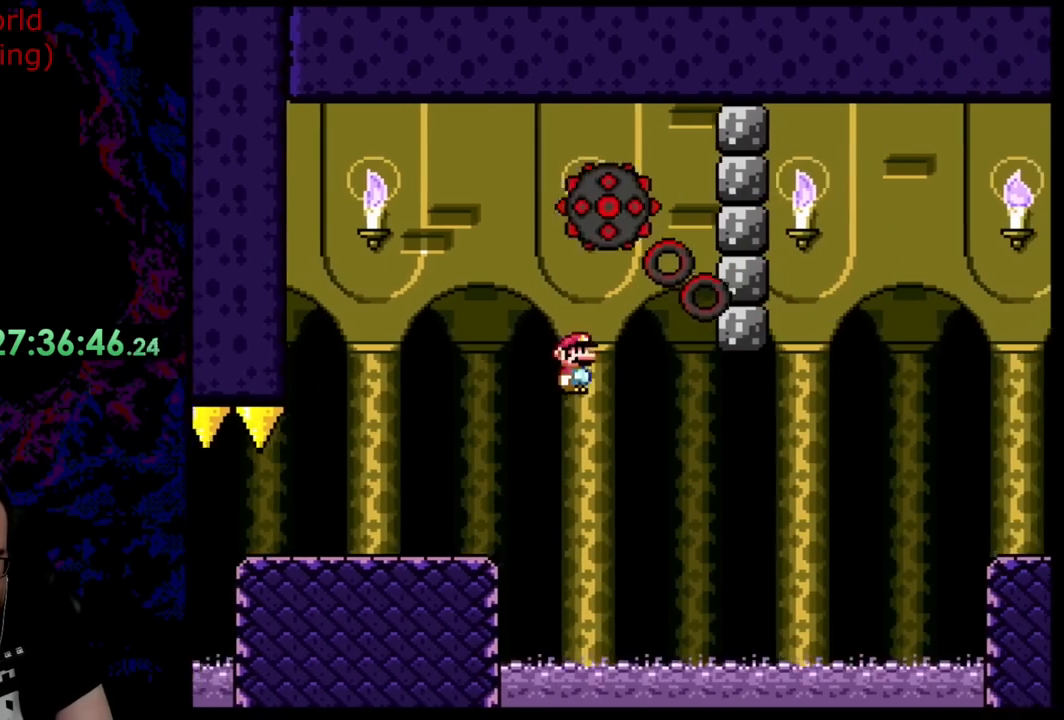
{"buttons": ["A", "X", "DPAD_RIGHT"], "events": [[218, "A", "up"], [364, "A", "down"]]}
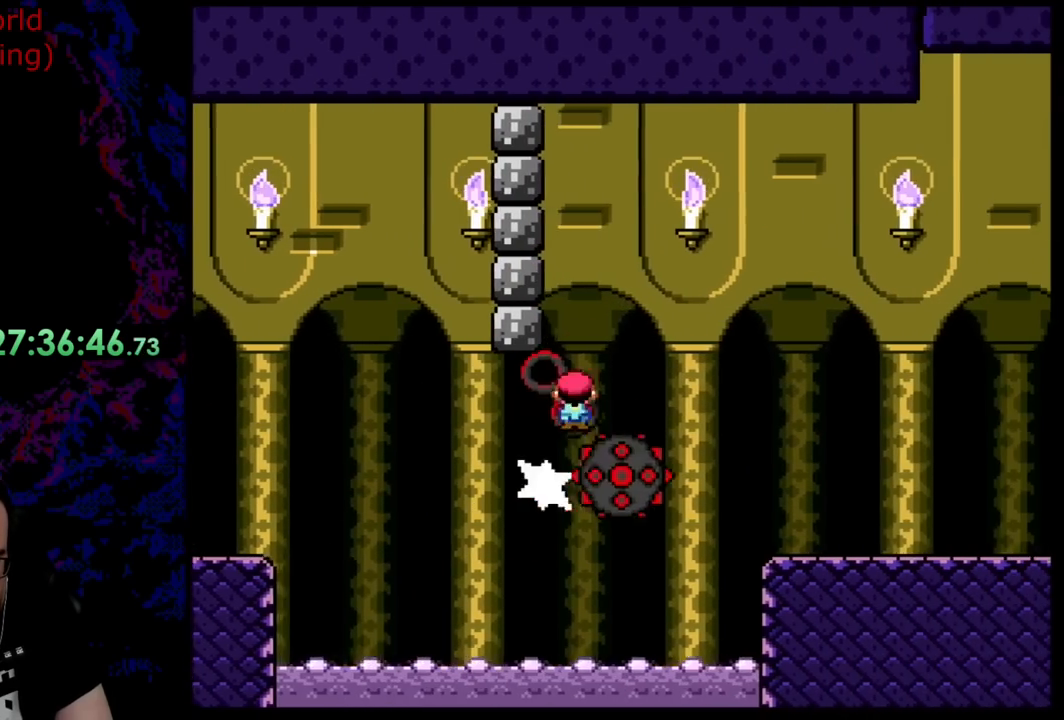
{"buttons": ["A", "X", "DPAD_RIGHT"], "events": [[18, "DPAD_DOWN", "down"], [36, "DPAD_LEFT", "down"], [36, "DPAD_RIGHT", "up"], [54, "DPAD_DOWN", "up"], [109, "A", "up"], [182, "DPAD_LEFT", "up"], [200, "DPAD_RIGHT", "down"], [236, "A", "down"]]}
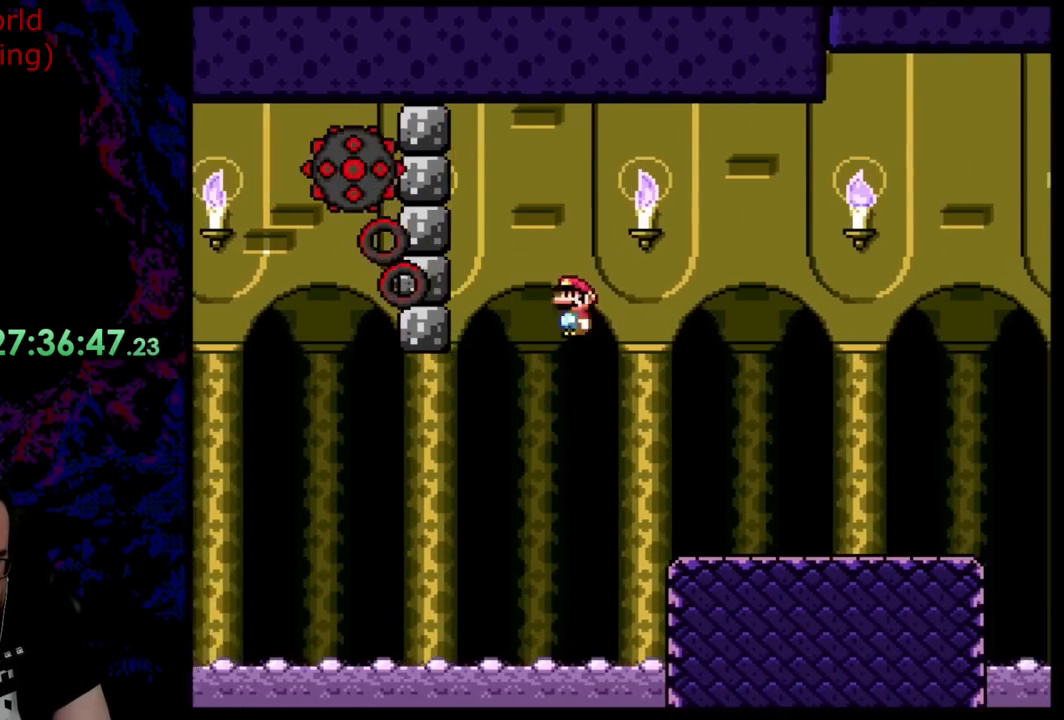
{"buttons": ["A", "X", "DPAD_RIGHT"], "events": []}
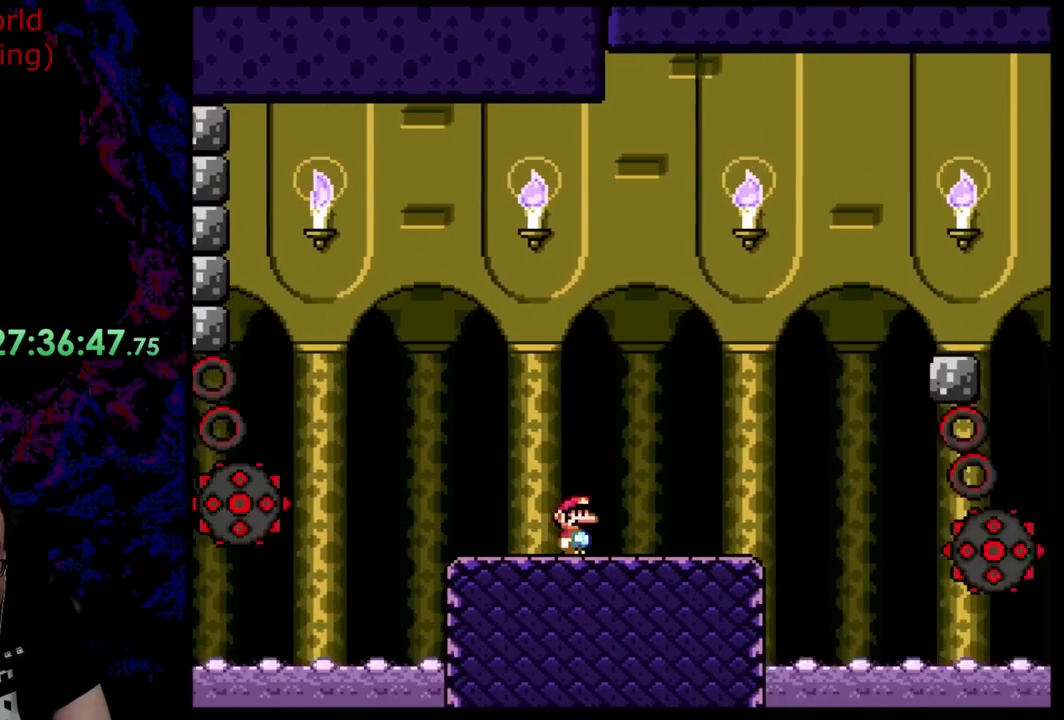
{"buttons": ["X"], "events": [[146, "DPAD_DOWN", "down"], [182, "DPAD_DOWN", "up"], [182, "DPAD_LEFT", "down"], [182, "DPAD_RIGHT", "up"], [309, "DPAD_LEFT", "up"], [364, "A", "up"]]}
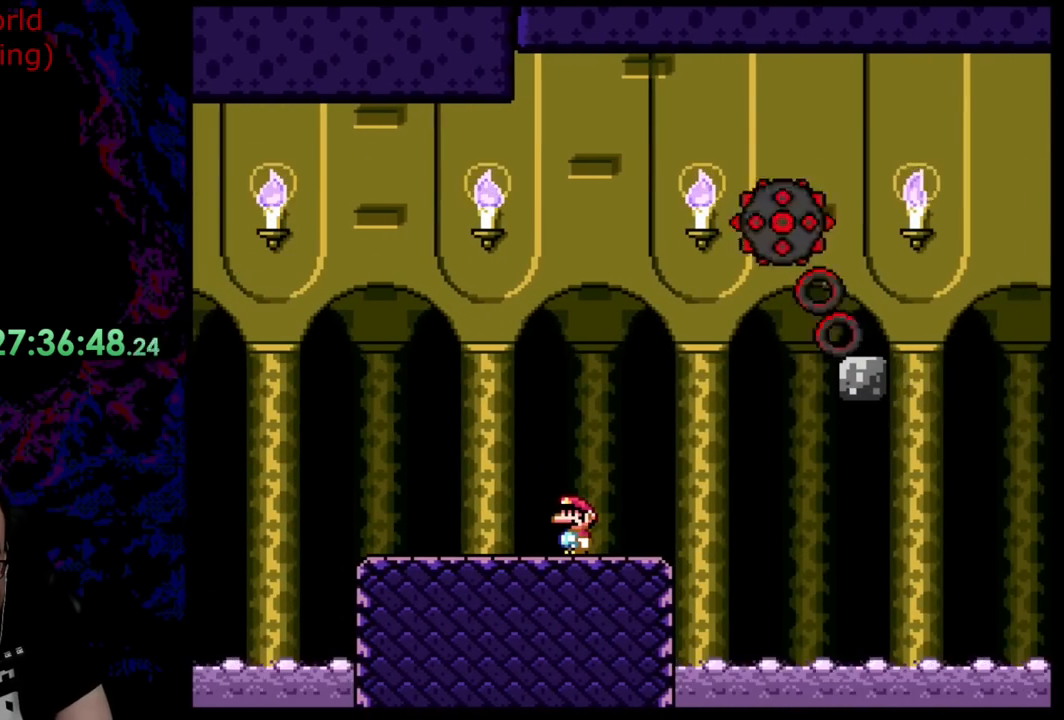
{"buttons": ["X"], "events": []}
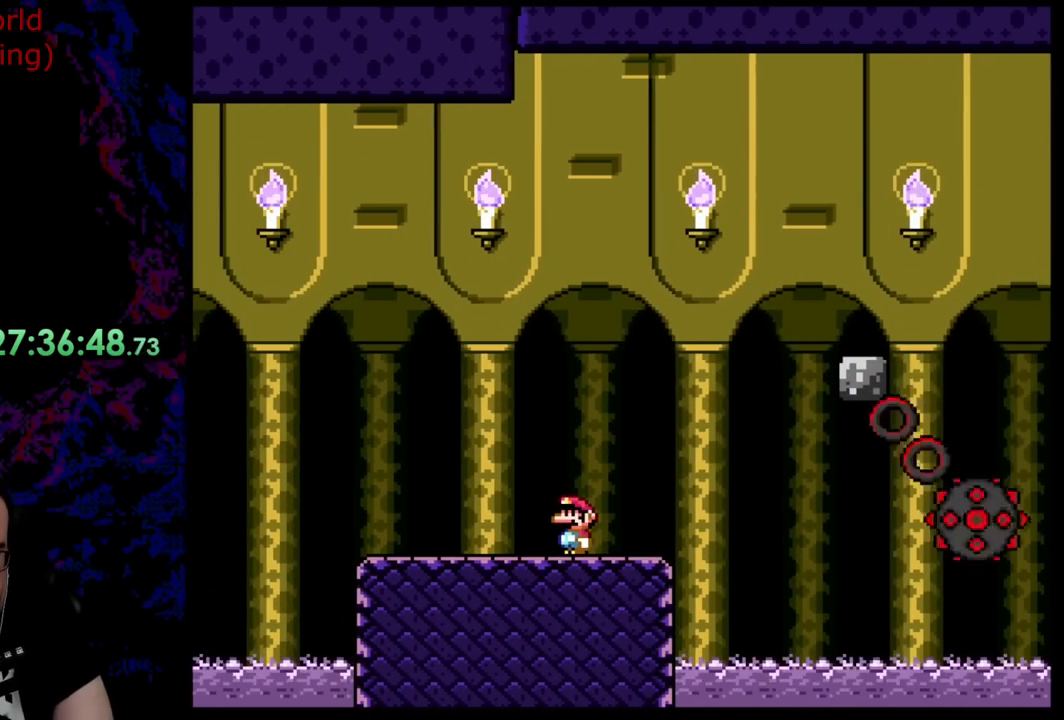
{"buttons": ["X"], "events": []}
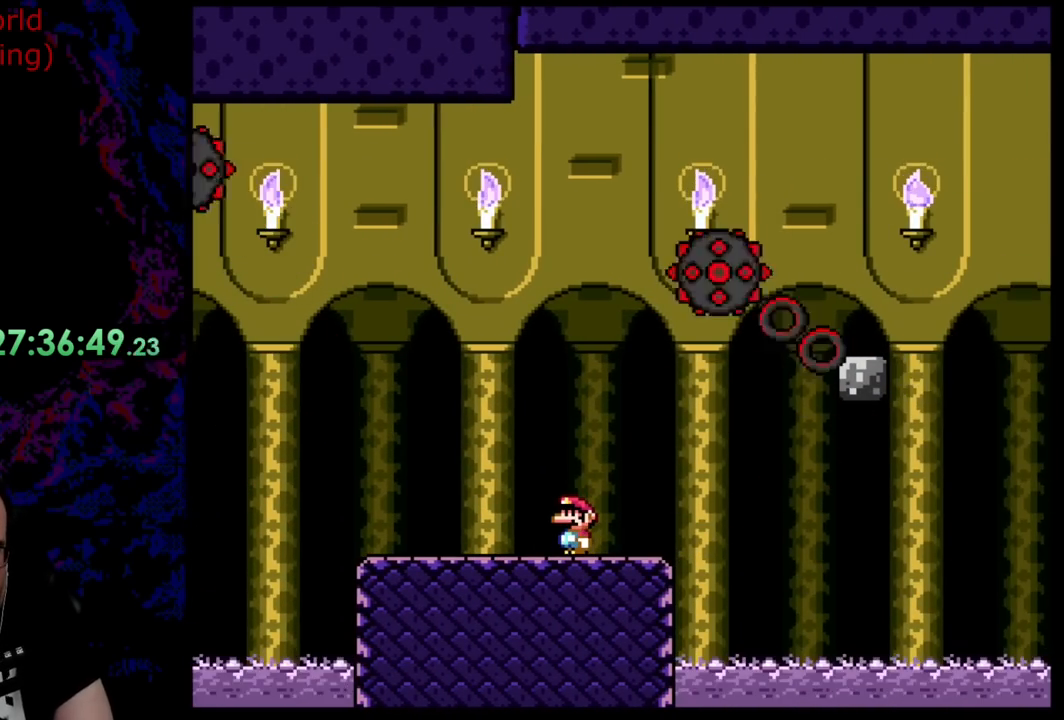
{"buttons": [], "events": [[37, "X", "up"]]}